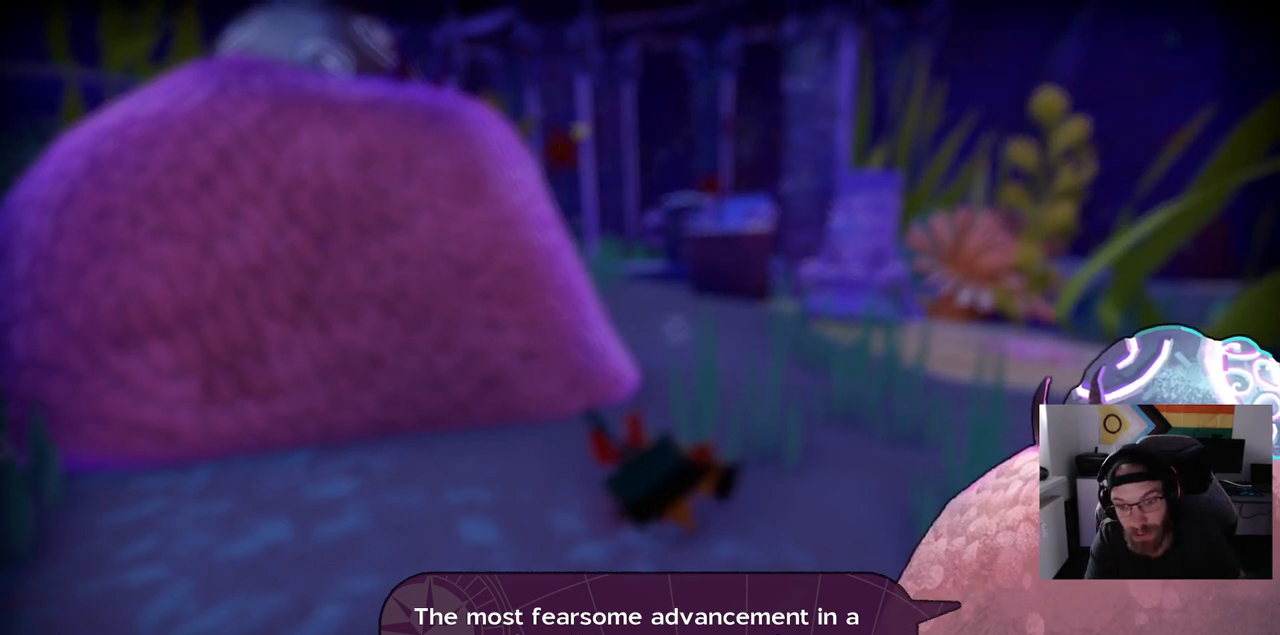
Gameplay with a controller (PlayStation layout); each line is a JSON object with the inputs held at the frame after it. "events" lists button and stick changes between this image and that frame as [ms after this image, input, new state], when the widget could be followed in between. Not read: L1 R1.
{"buttons": [], "left_stick": "center", "right_stick": "center", "events": [[117, "CROSS", "down"], [217, "CROSS", "up"]]}
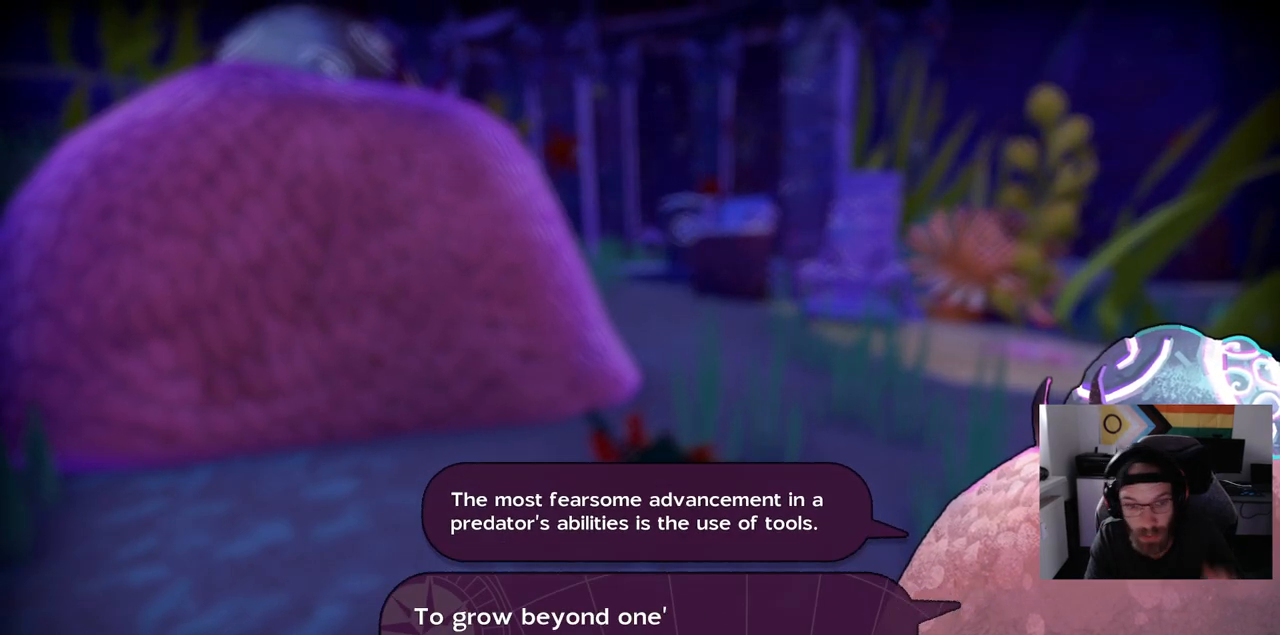
{"buttons": [], "left_stick": "center", "right_stick": "center", "events": []}
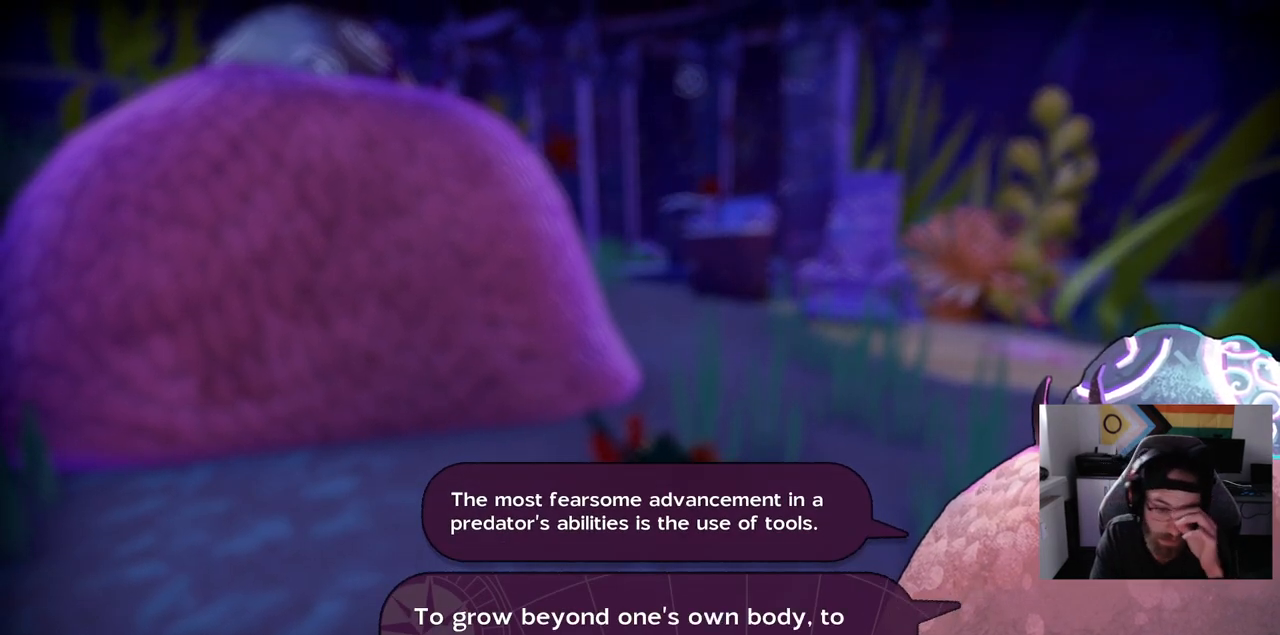
{"buttons": [], "left_stick": "center", "right_stick": "center", "events": []}
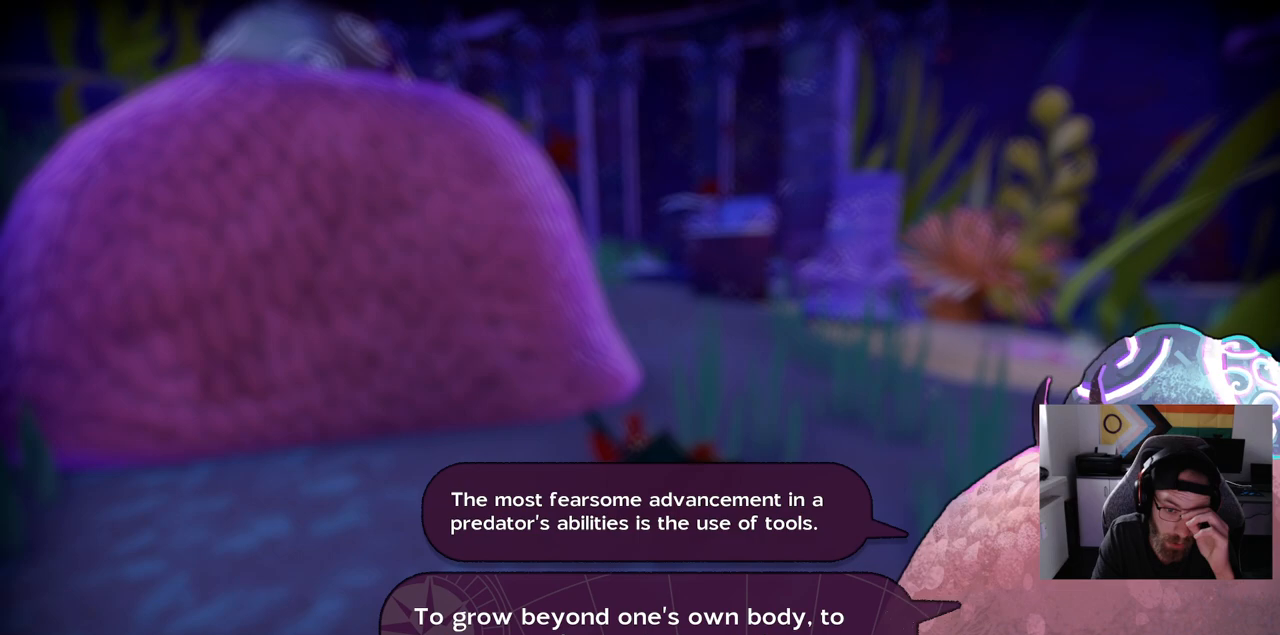
{"buttons": [], "left_stick": "center", "right_stick": "center", "events": []}
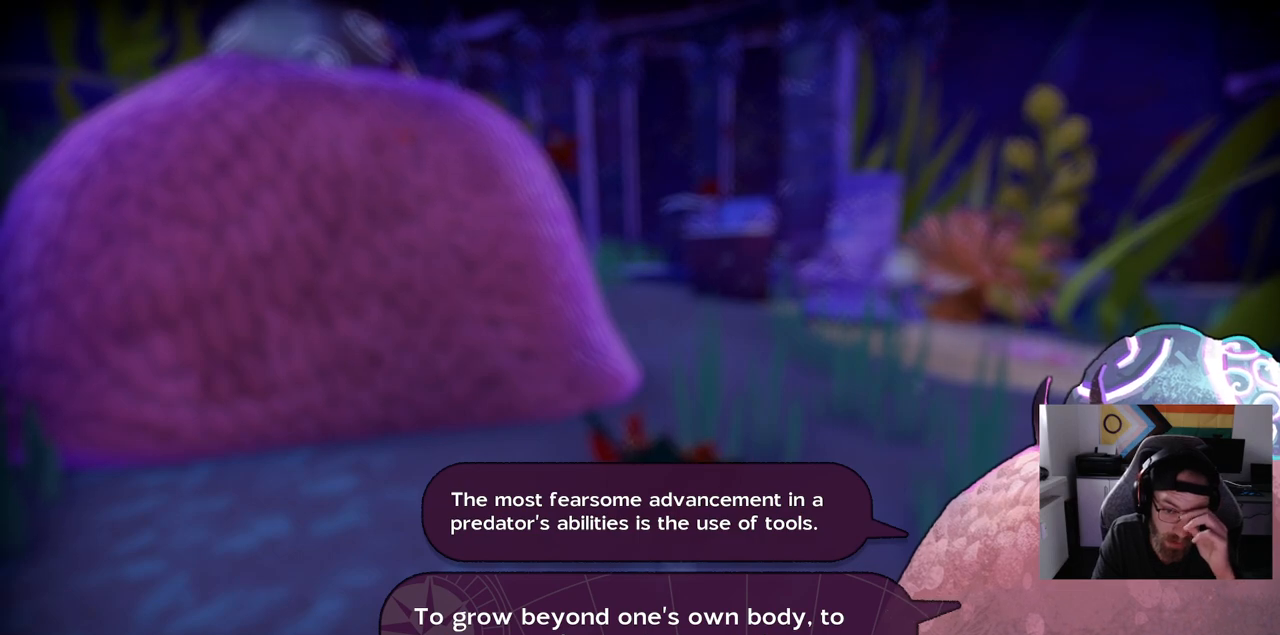
{"buttons": [], "left_stick": "center", "right_stick": "center", "events": []}
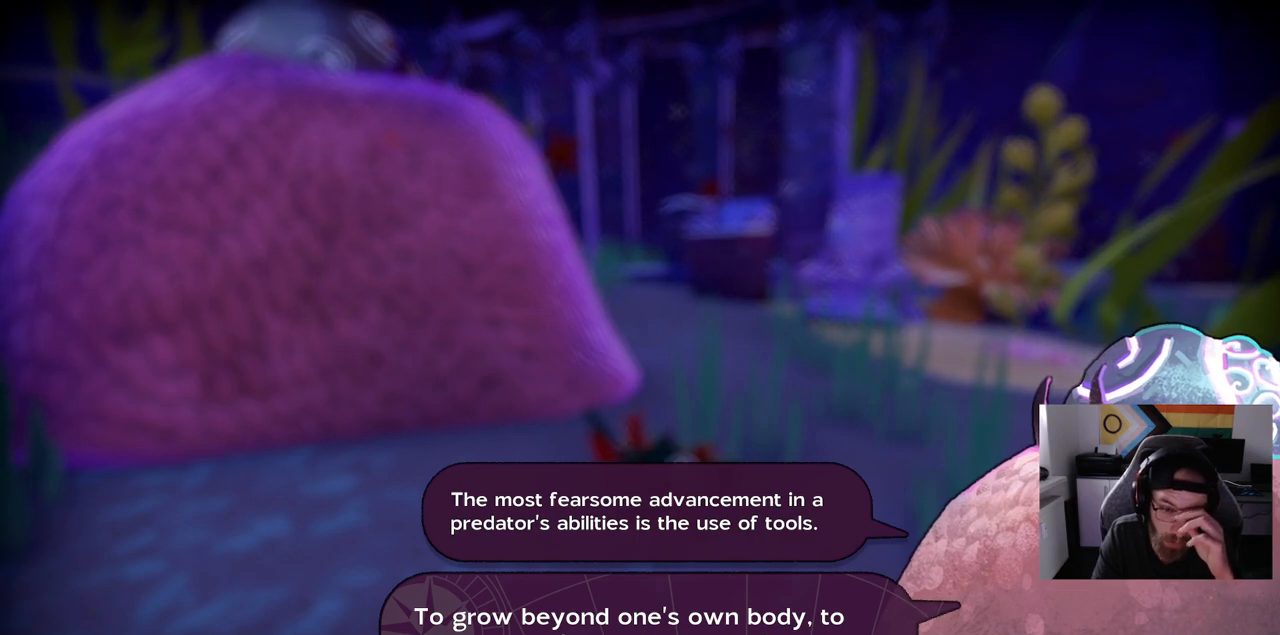
{"buttons": [], "left_stick": "center", "right_stick": "center", "events": []}
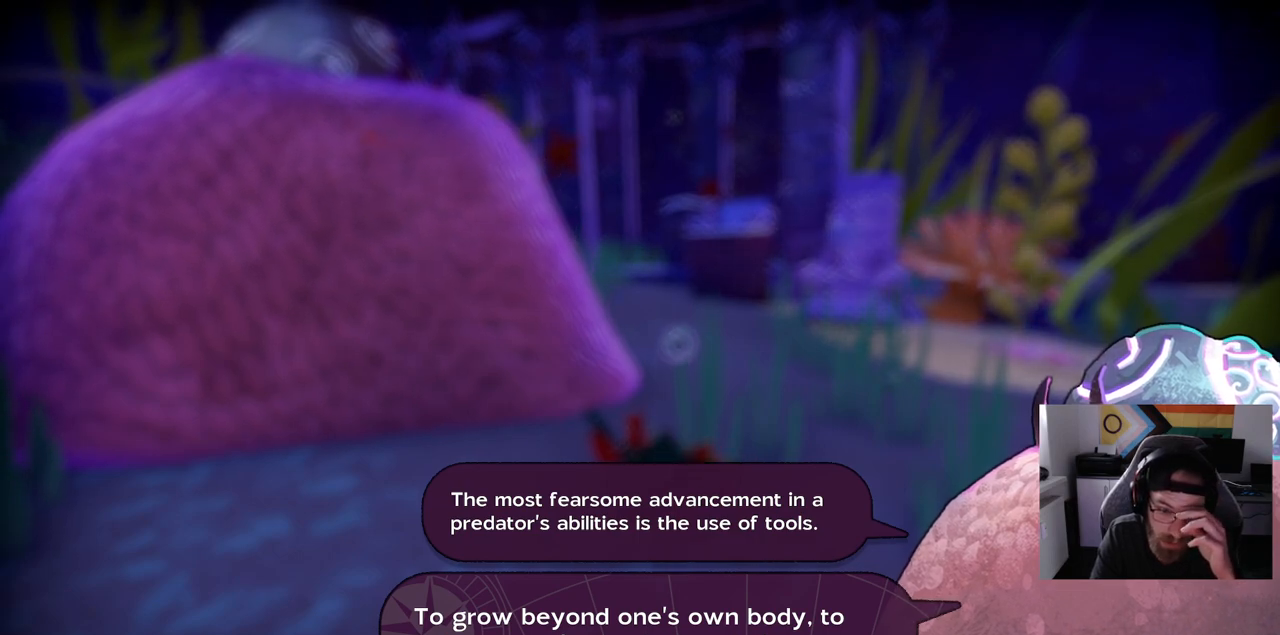
{"buttons": [], "left_stick": "center", "right_stick": "center", "events": []}
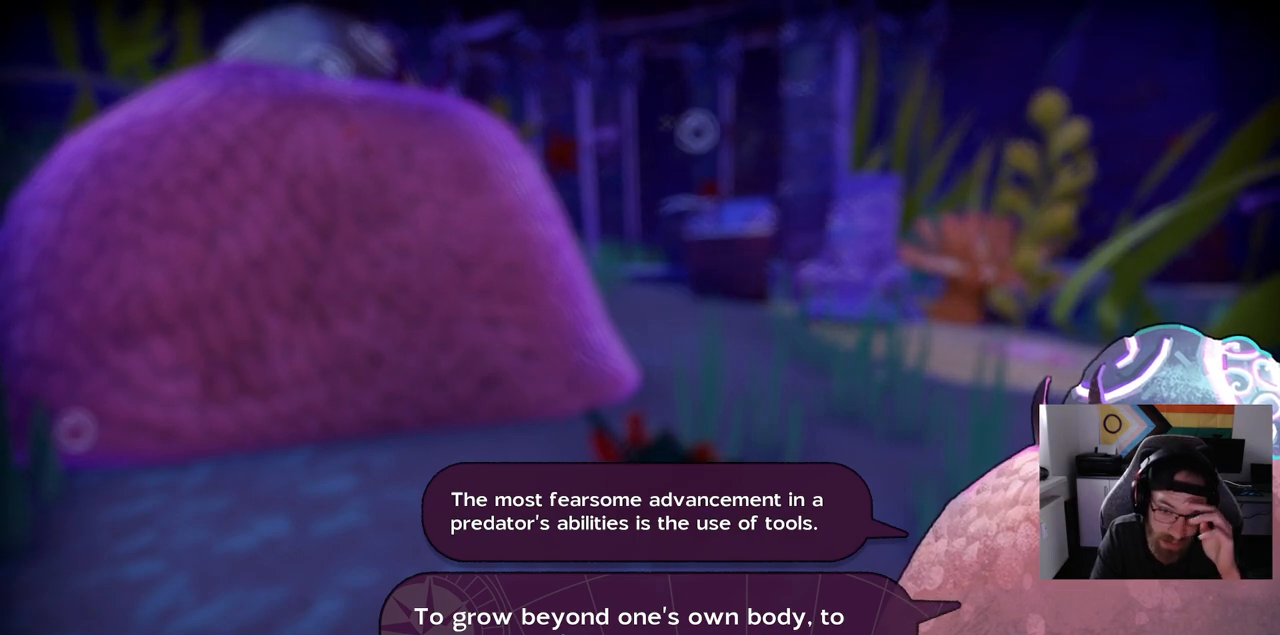
{"buttons": [], "left_stick": "center", "right_stick": "center", "events": []}
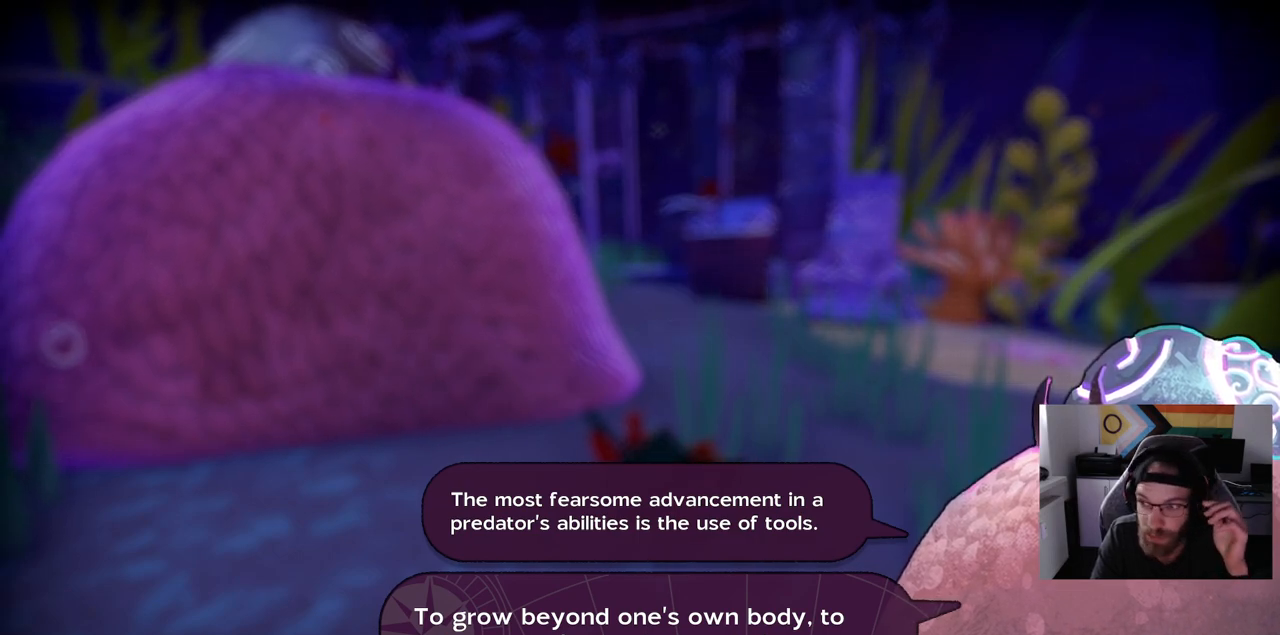
{"buttons": ["CROSS"], "left_stick": "center", "right_stick": "center", "events": [[417, "CROSS", "down"]]}
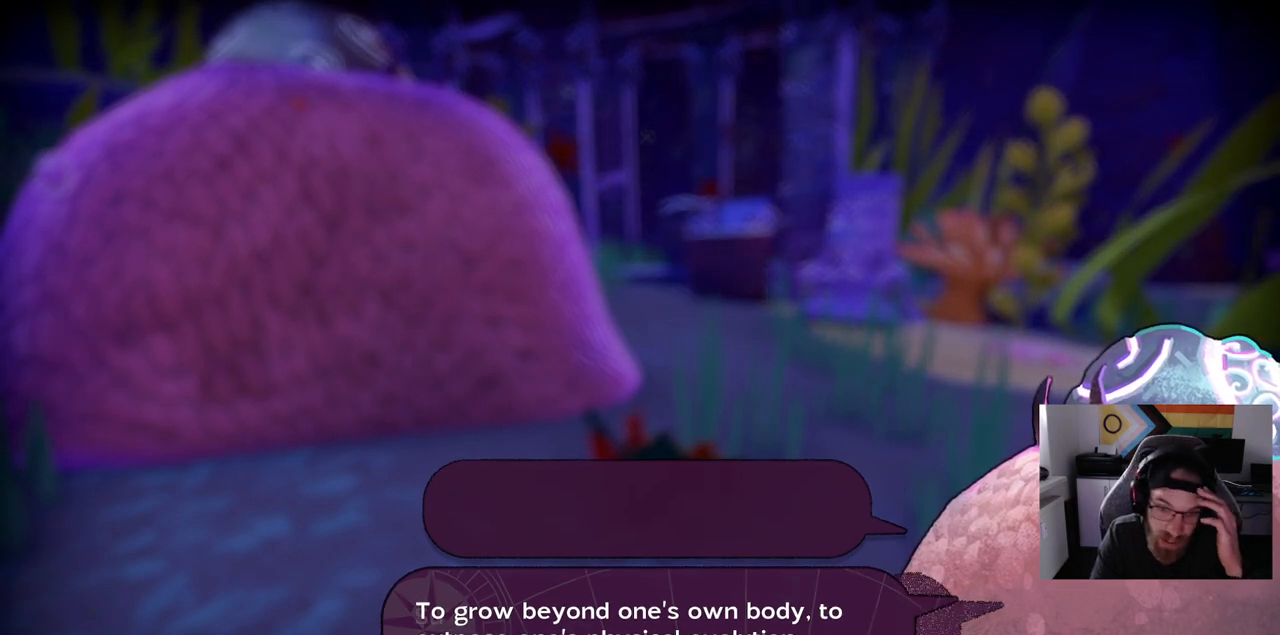
{"buttons": [], "left_stick": "center", "right_stick": "center", "events": [[67, "CROSS", "up"]]}
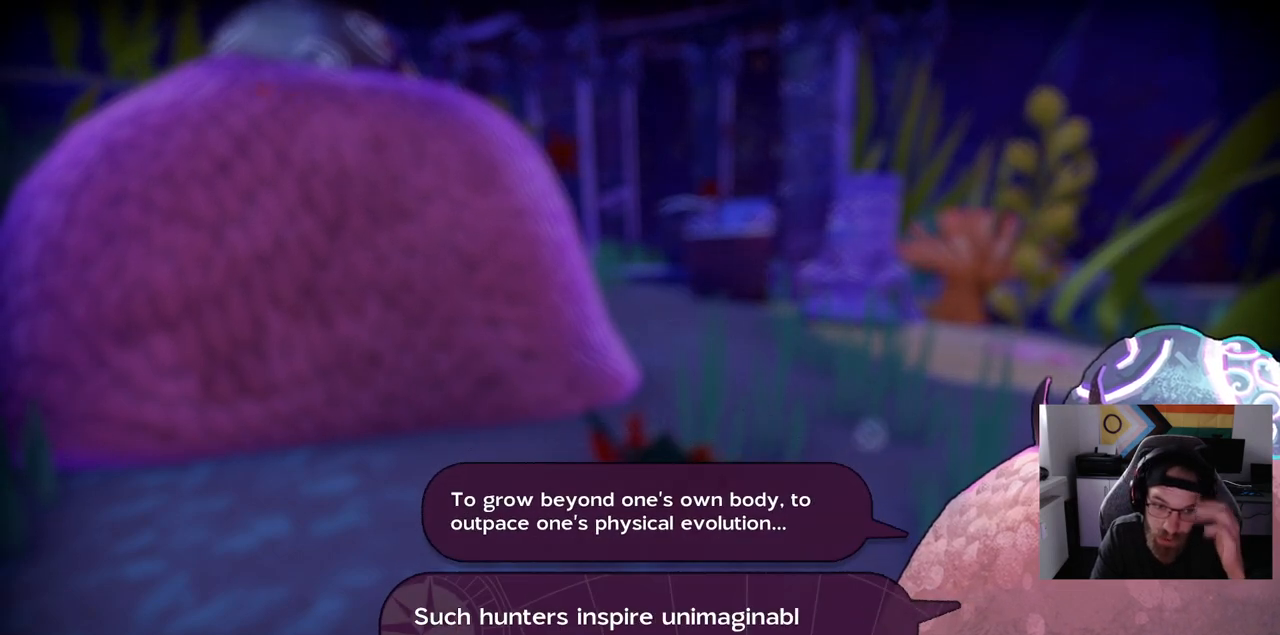
{"buttons": [], "left_stick": "center", "right_stick": "center", "events": []}
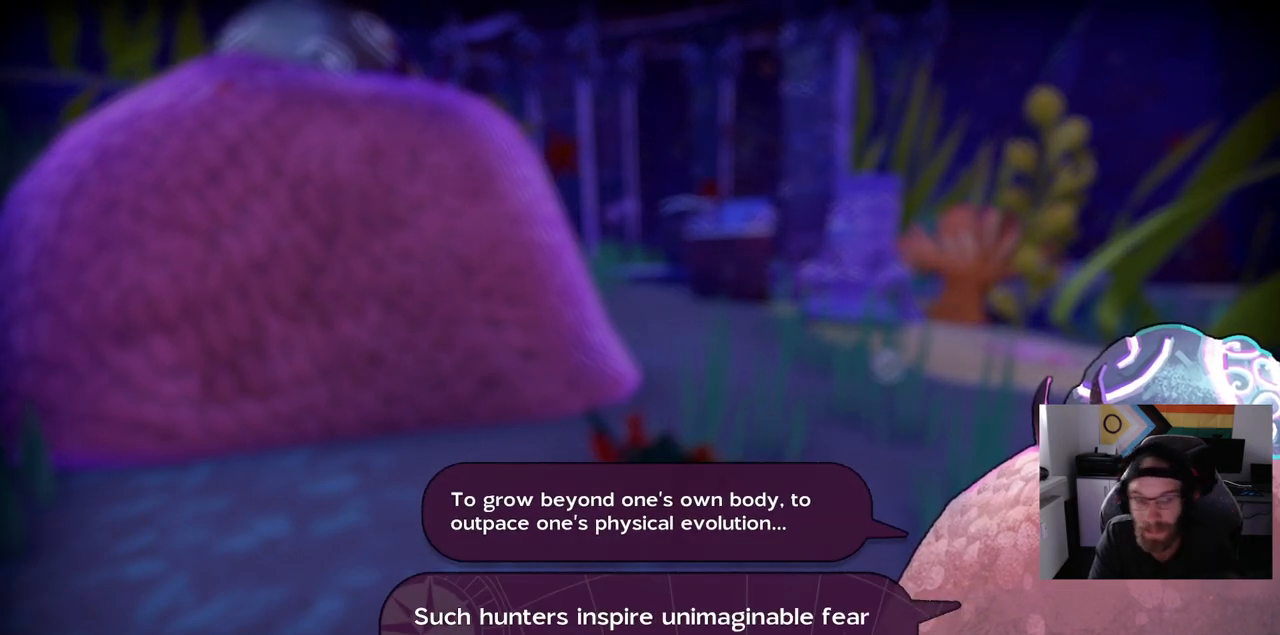
{"buttons": [], "left_stick": "center", "right_stick": "center", "events": []}
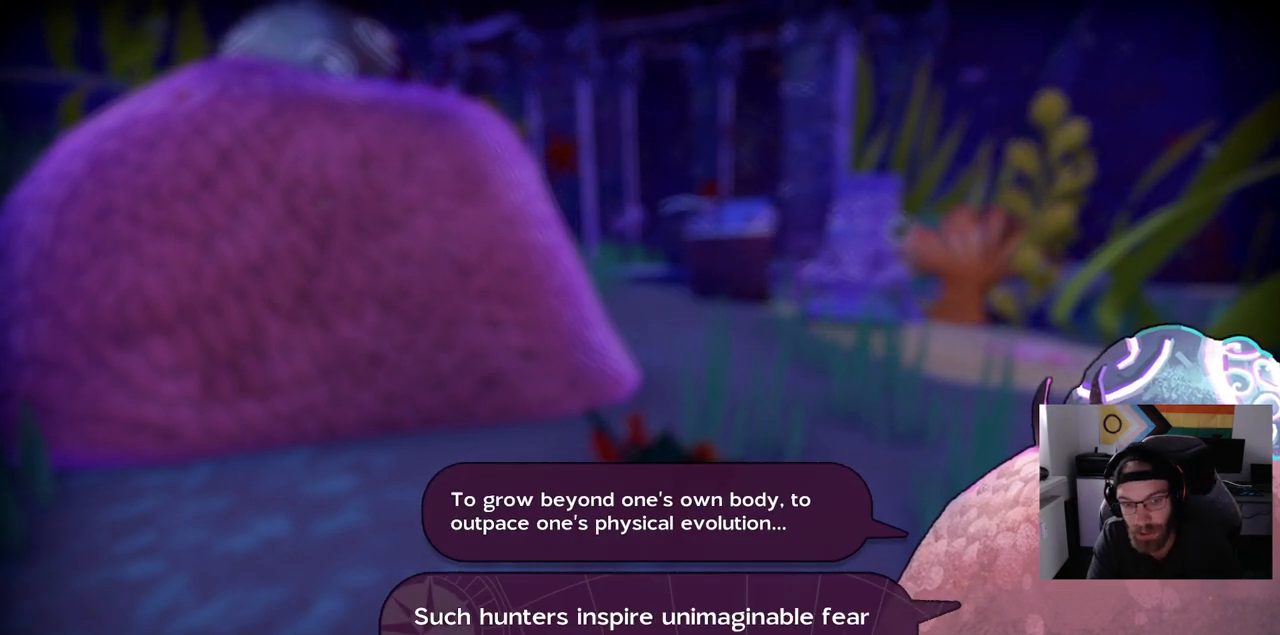
{"buttons": [], "left_stick": "center", "right_stick": "center", "events": []}
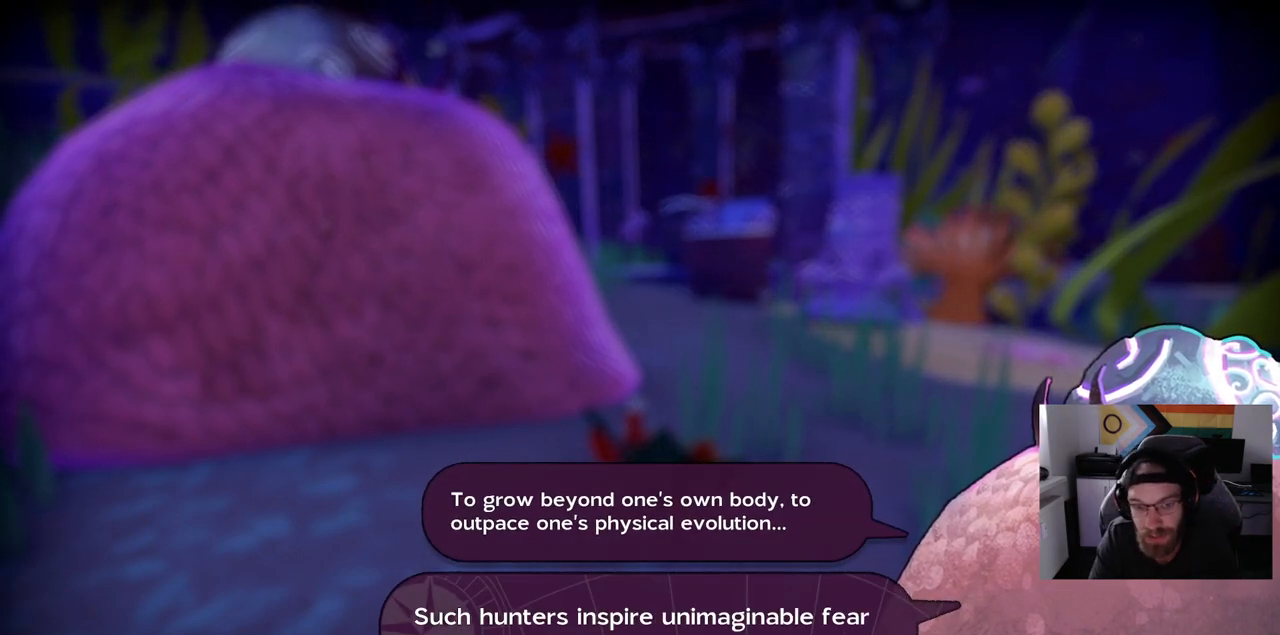
{"buttons": [], "left_stick": "center", "right_stick": "center", "events": []}
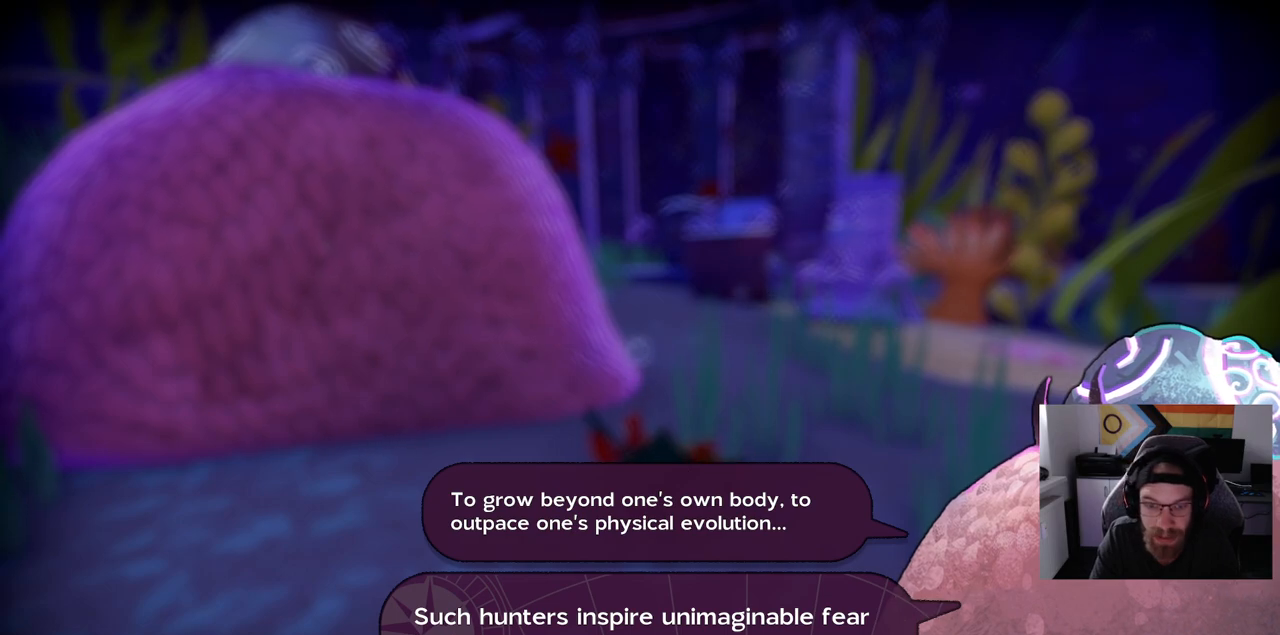
{"buttons": [], "left_stick": "center", "right_stick": "center", "events": []}
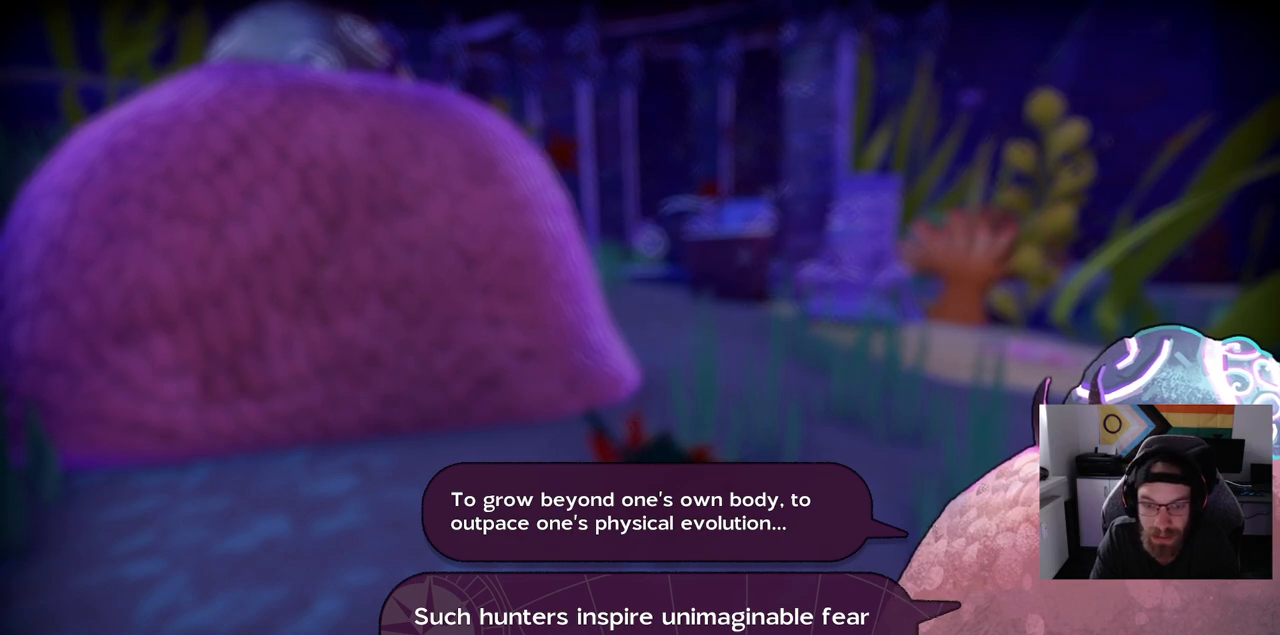
{"buttons": [], "left_stick": "center", "right_stick": "center", "events": []}
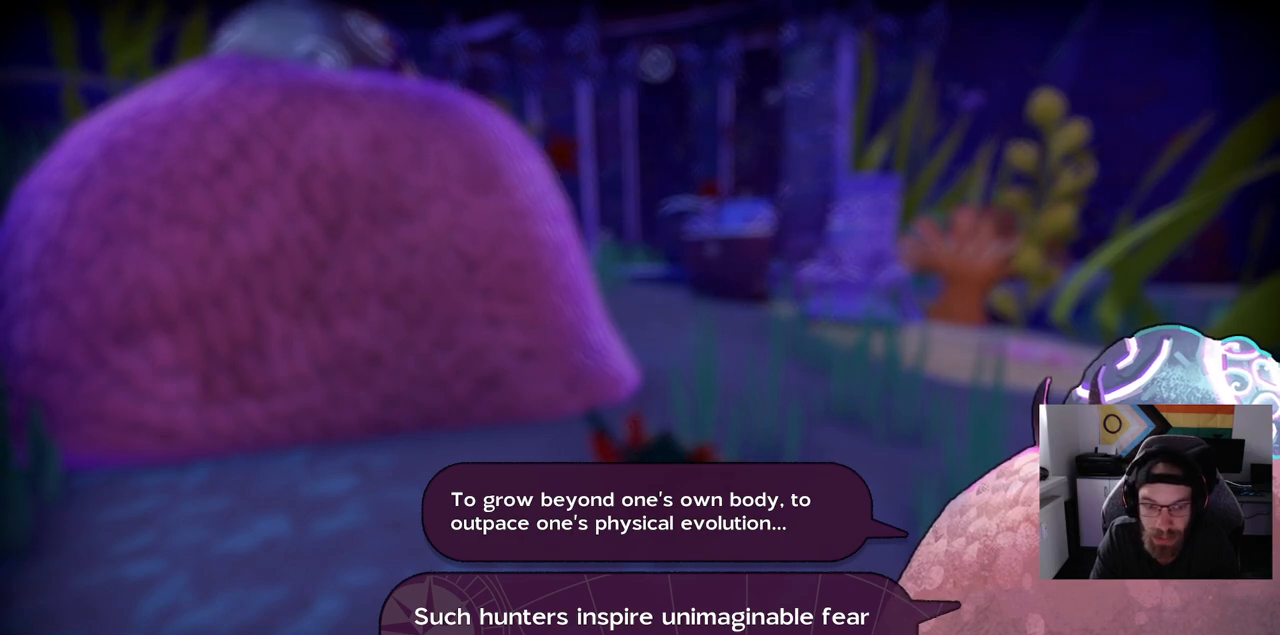
{"buttons": ["CROSS"], "left_stick": "center", "right_stick": "center", "events": [[433, "CROSS", "down"]]}
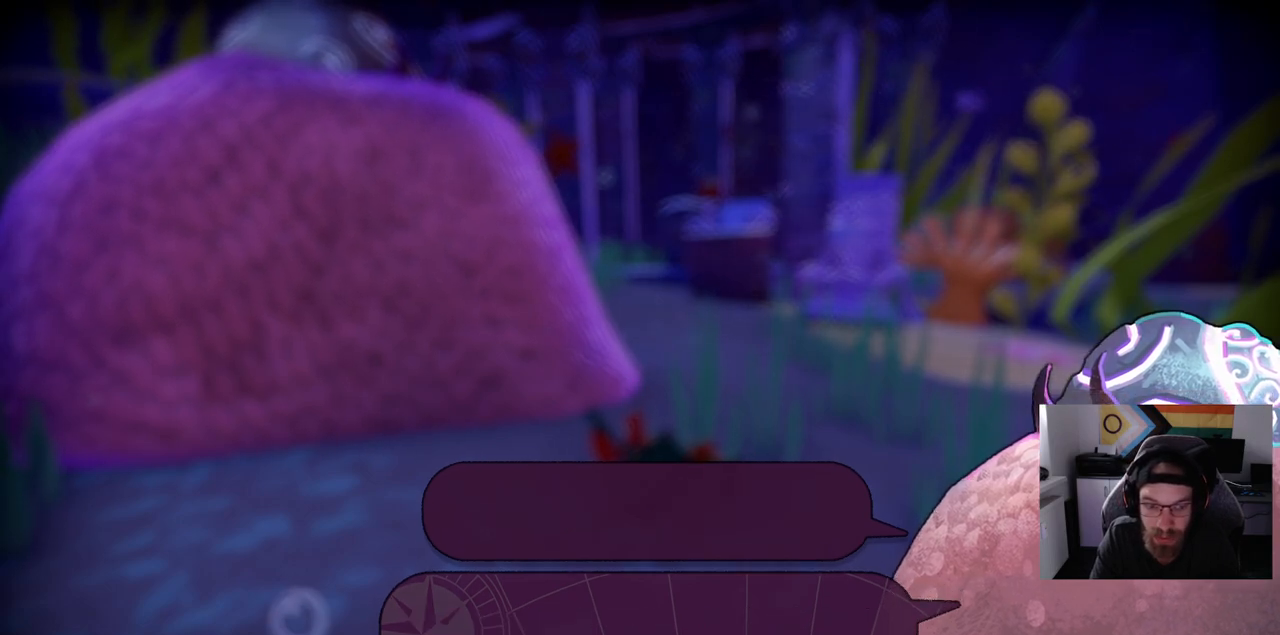
{"buttons": [], "left_stick": "center", "right_stick": "center", "events": [[33, "CROSS", "up"]]}
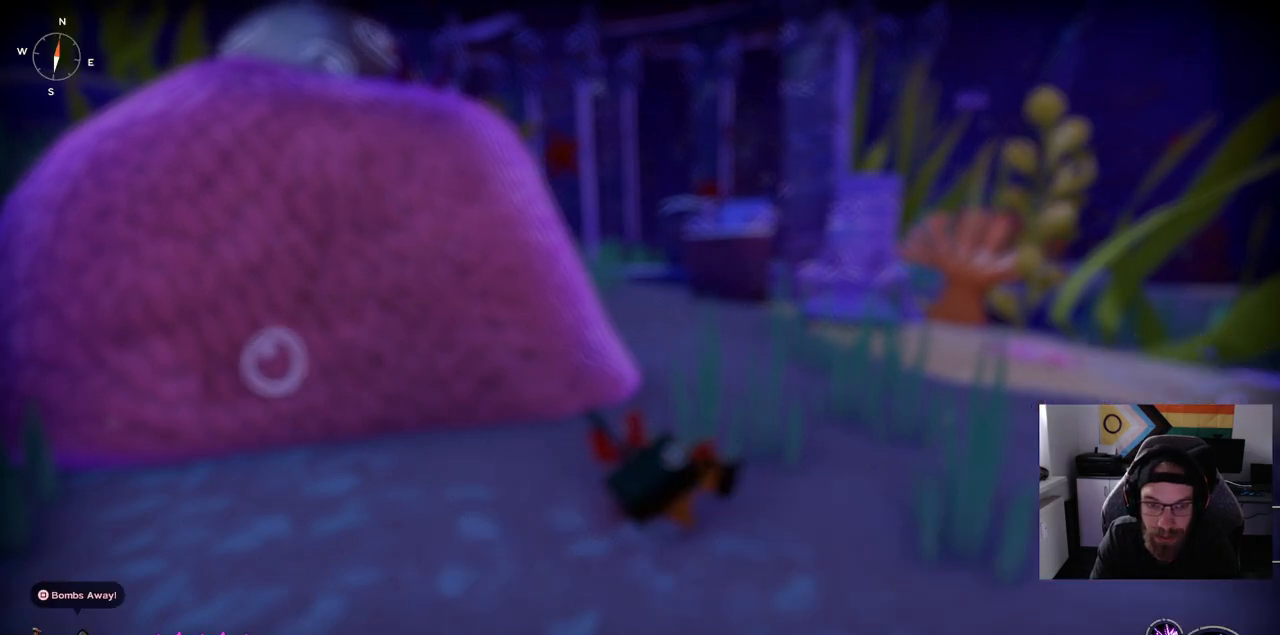
{"buttons": [], "left_stick": "center", "right_stick": "center", "events": []}
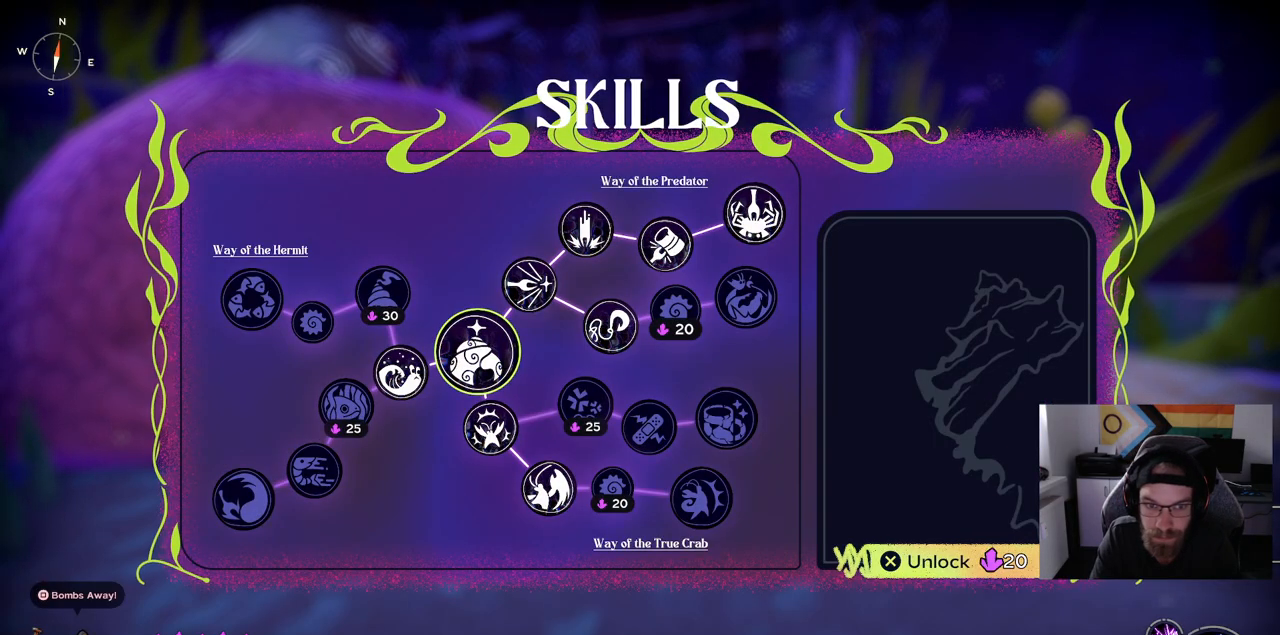
{"buttons": [], "left_stick": "center", "right_stick": "center", "events": [[283, "DPAD_RIGHT", "down"], [400, "DPAD_RIGHT", "up"]]}
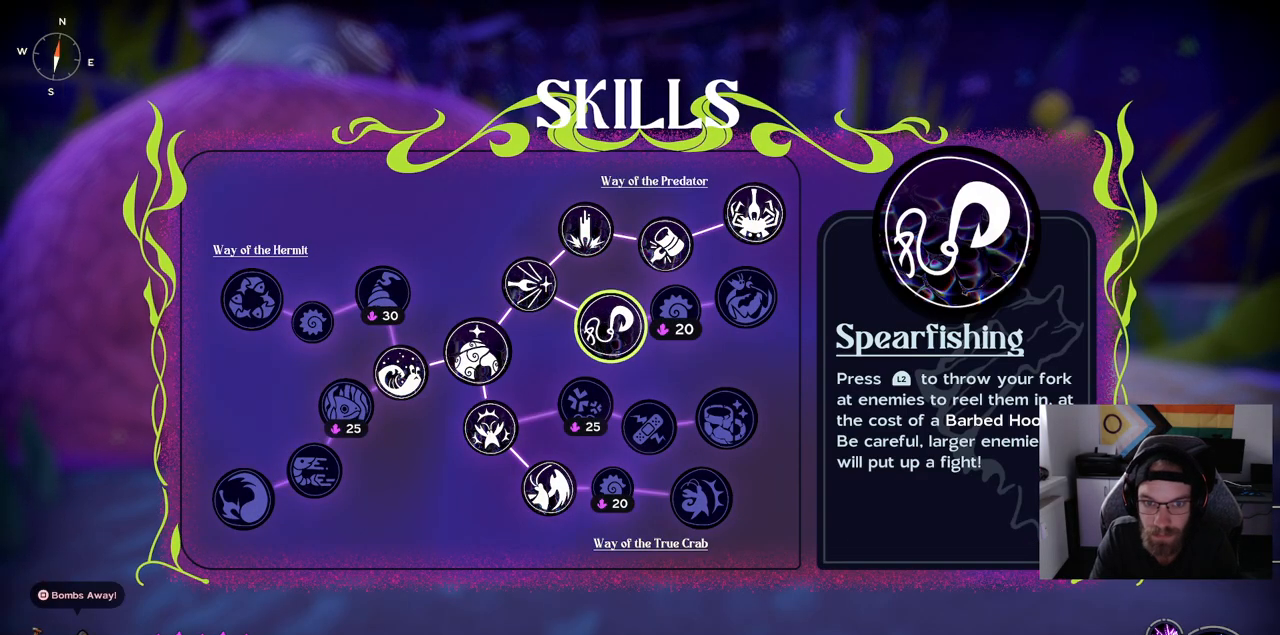
{"buttons": [], "left_stick": "center", "right_stick": "center", "events": [[50, "DPAD_RIGHT", "down"], [183, "DPAD_RIGHT", "up"]]}
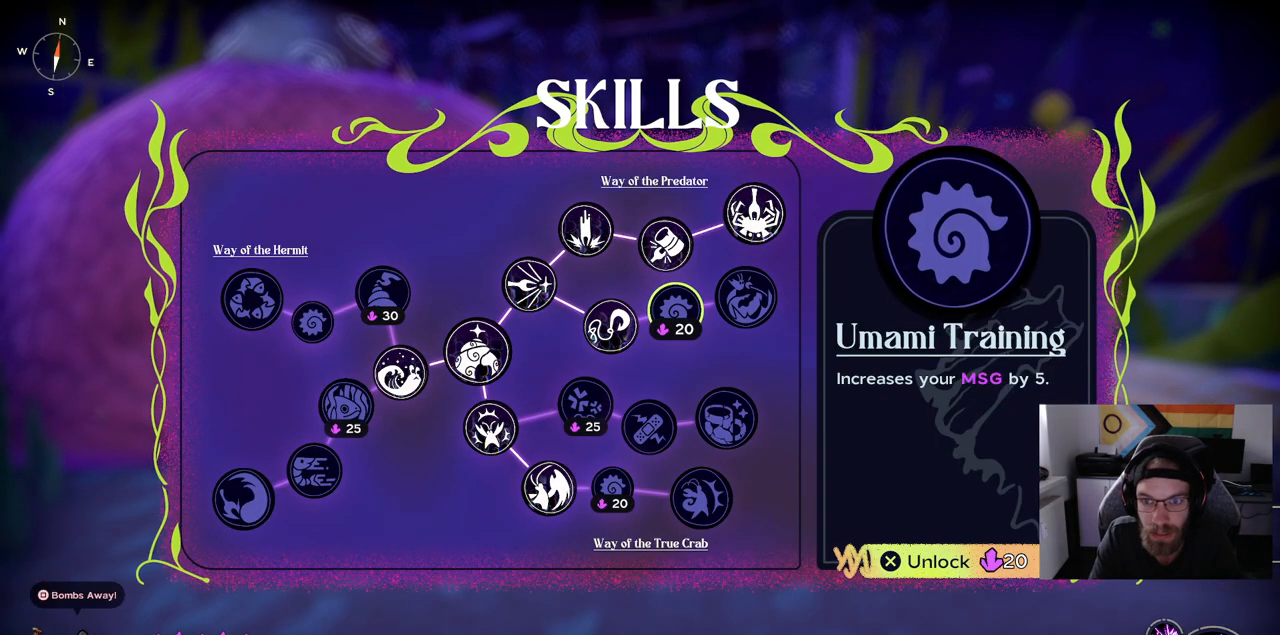
{"buttons": [], "left_stick": "center", "right_stick": "center", "events": [[100, "DPAD_LEFT", "down"], [217, "DPAD_LEFT", "up"]]}
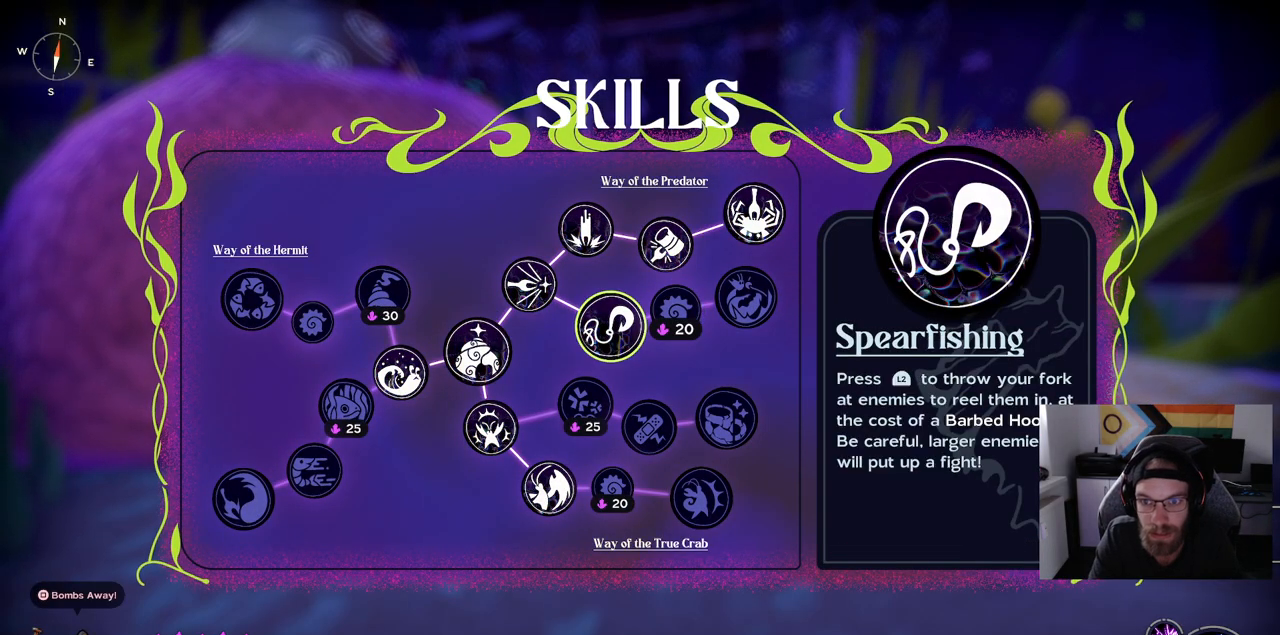
{"buttons": [], "left_stick": "center", "right_stick": "center", "events": [[117, "DPAD_RIGHT", "down"], [233, "DPAD_RIGHT", "up"]]}
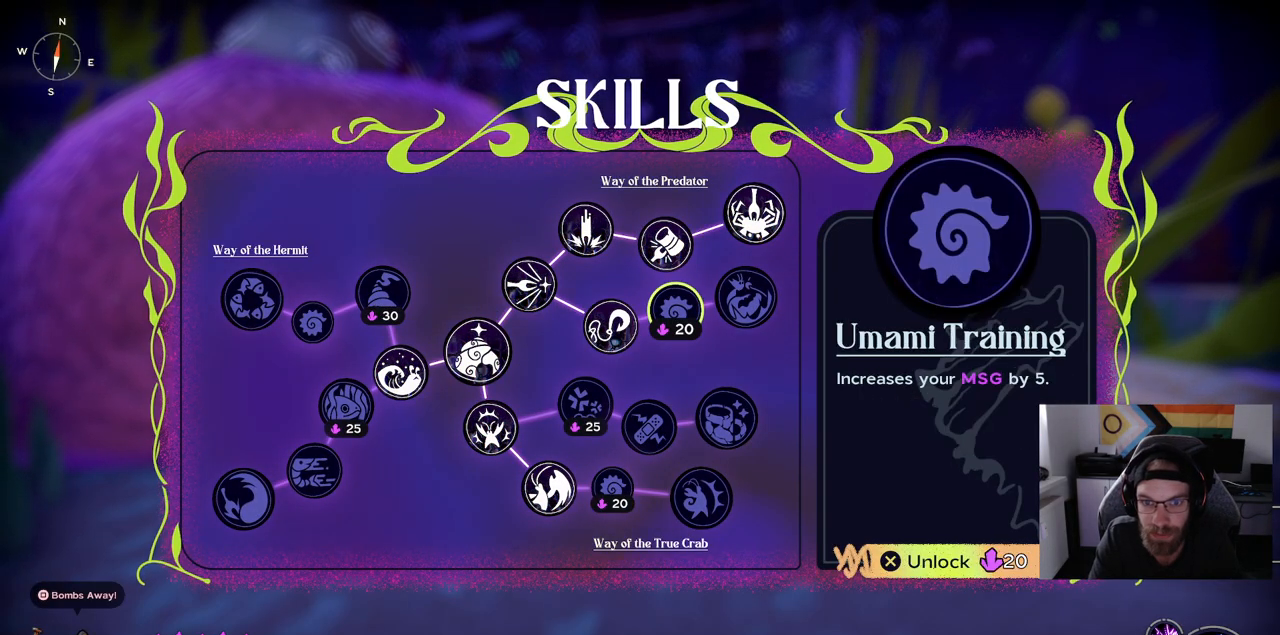
{"buttons": [], "left_stick": "center", "right_stick": "center", "events": []}
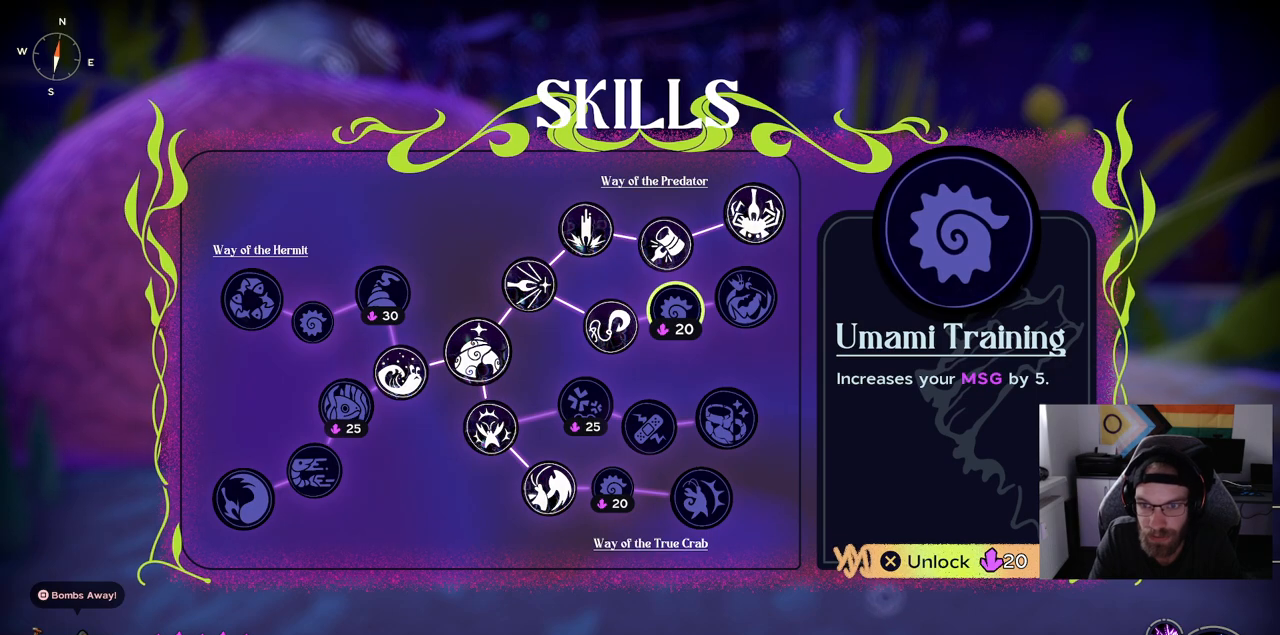
{"buttons": [], "left_stick": "center", "right_stick": "center", "events": []}
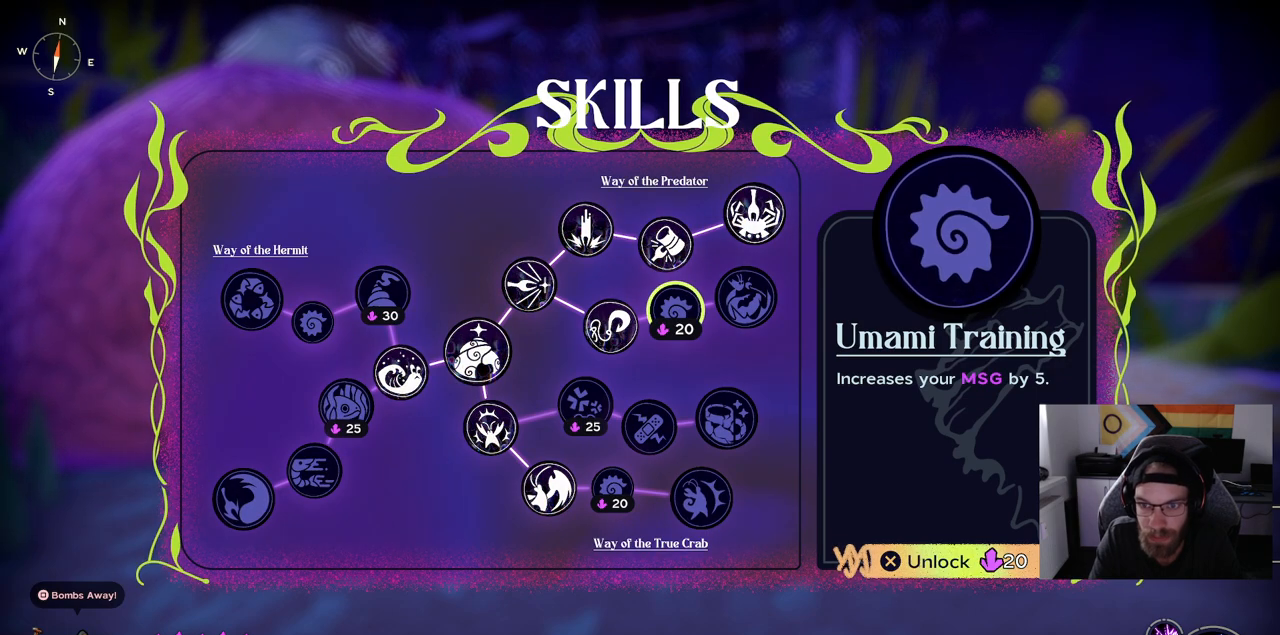
{"buttons": [], "left_stick": "center", "right_stick": "center", "events": []}
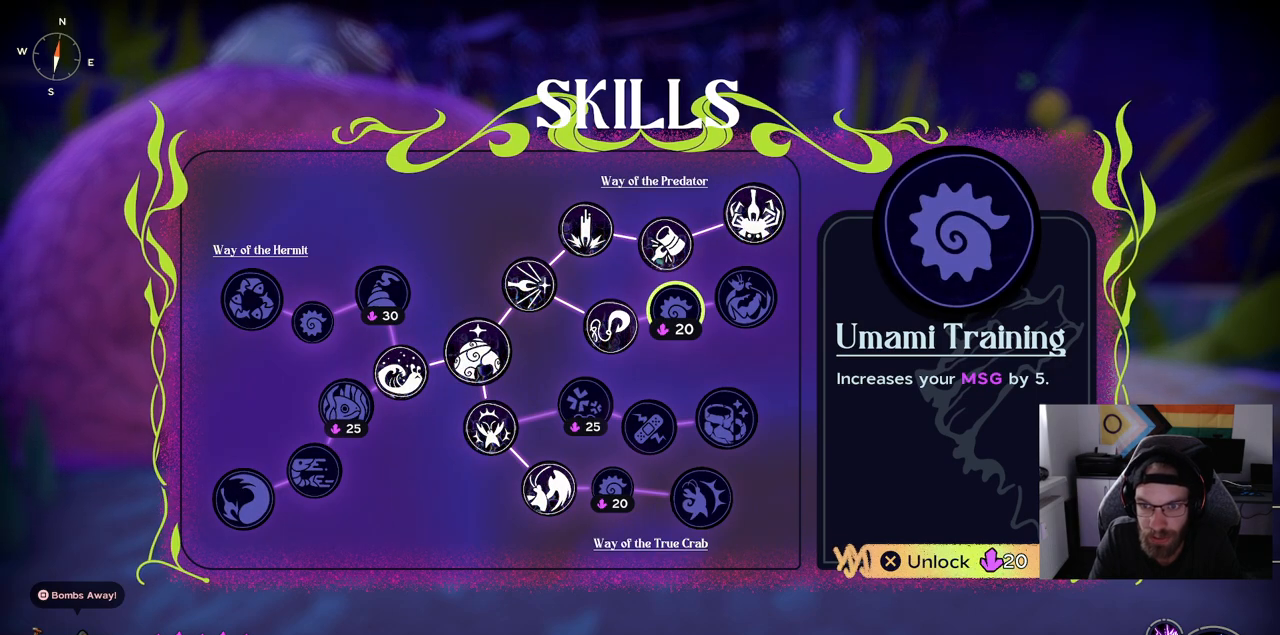
{"buttons": [], "left_stick": "center", "right_stick": "center", "events": []}
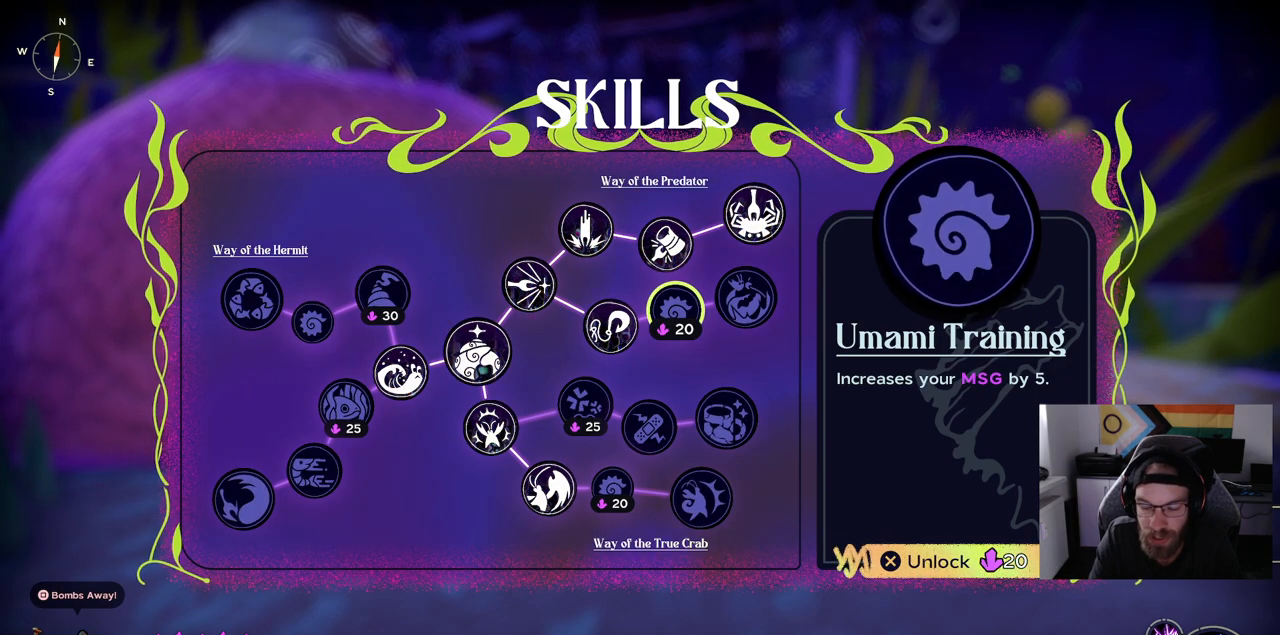
{"buttons": [], "left_stick": "center", "right_stick": "center", "events": []}
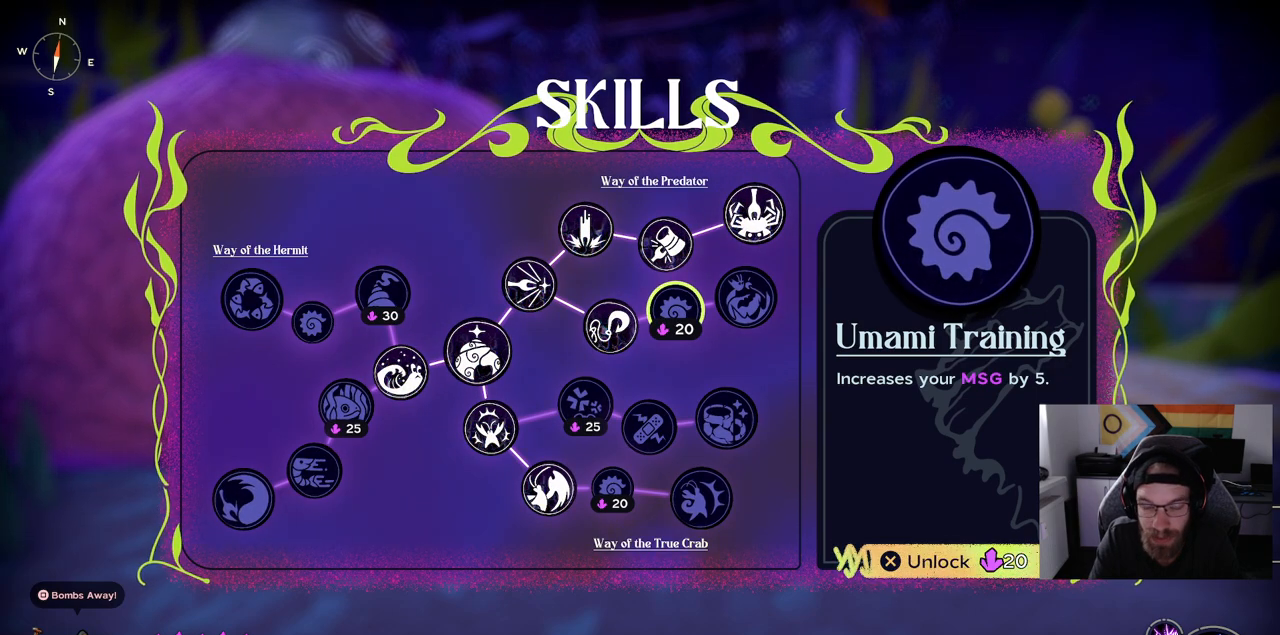
{"buttons": [], "left_stick": "center", "right_stick": "center", "events": [[100, "CROSS", "down"], [233, "CROSS", "up"]]}
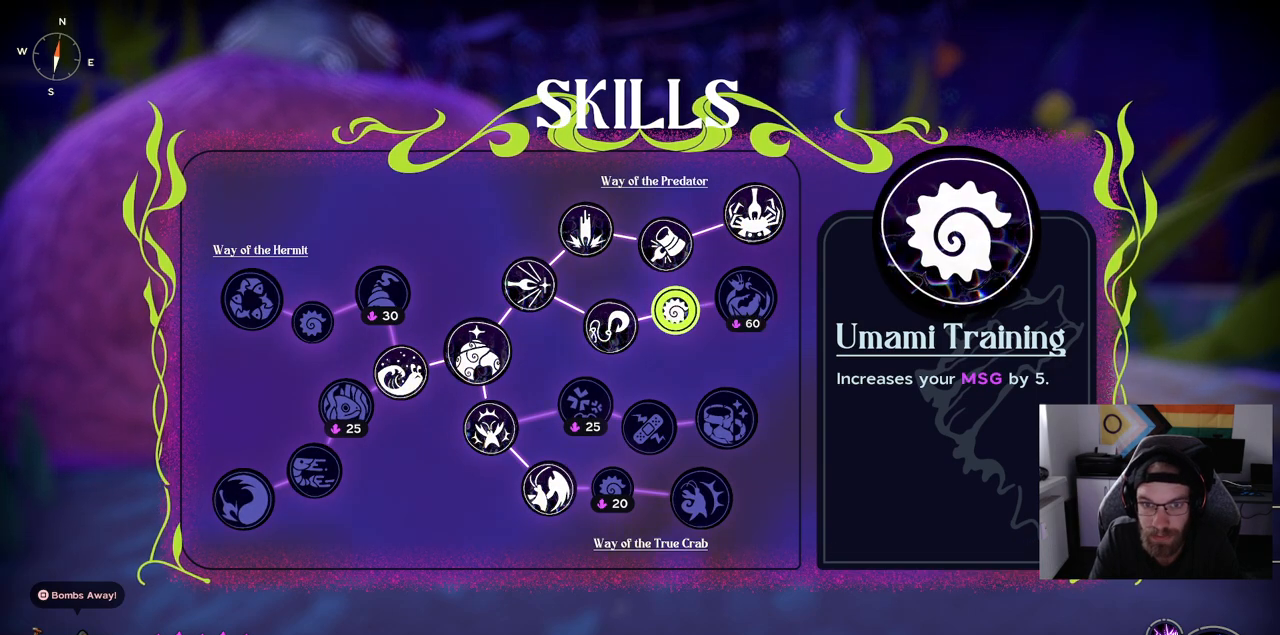
{"buttons": [], "left_stick": "center", "right_stick": "center", "events": []}
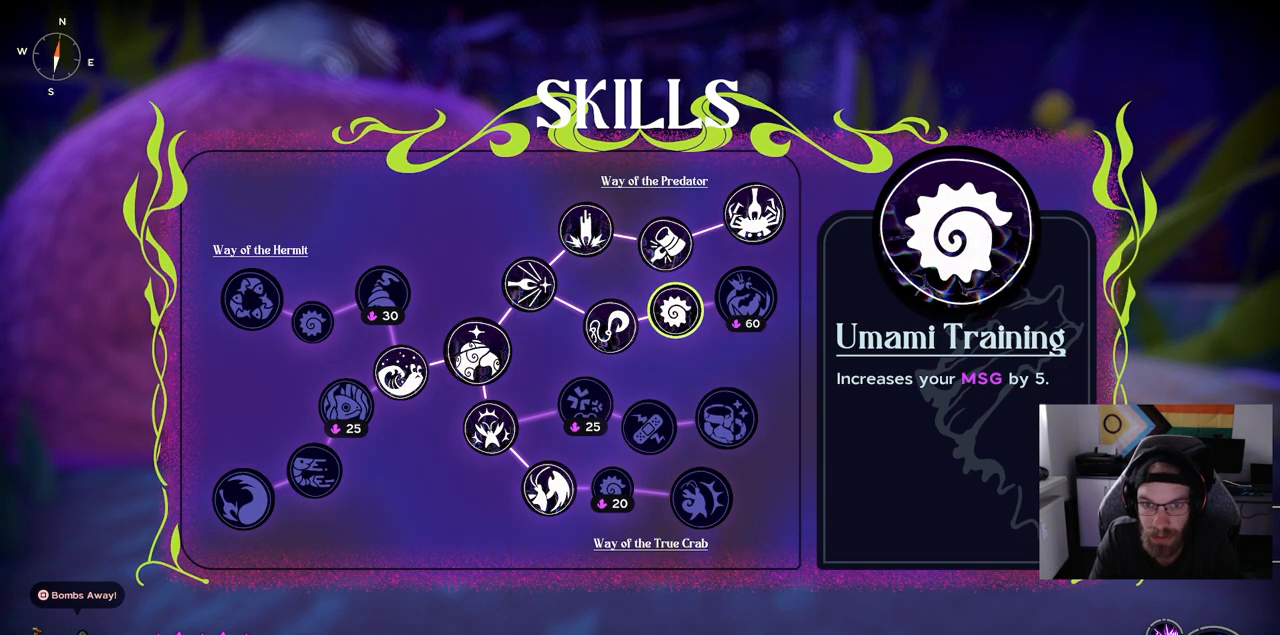
{"buttons": [], "left_stick": "center", "right_stick": "center", "events": [[300, "DPAD_RIGHT", "down"], [450, "DPAD_RIGHT", "up"]]}